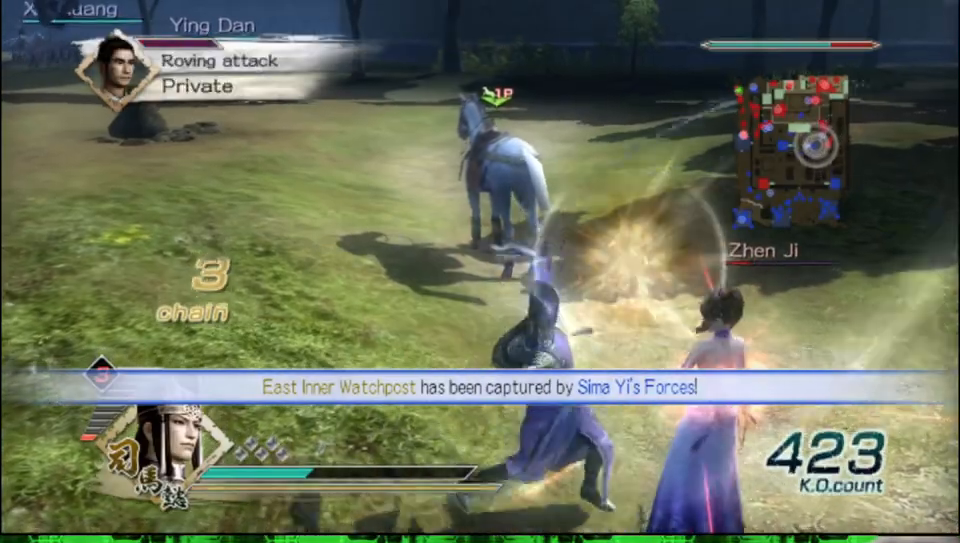
Gameplay with a controller (Xbox layout); each line is a JSON object with the inputs held at the frame after it. "events" lists button and stick changes between this image and that frame as [ms after this image, input, new state], when the widget could be followed in between.
{"buttons": ["B"], "left_stick": "center", "right_stick": "center", "events": [[433, "left_stick", "center"]]}
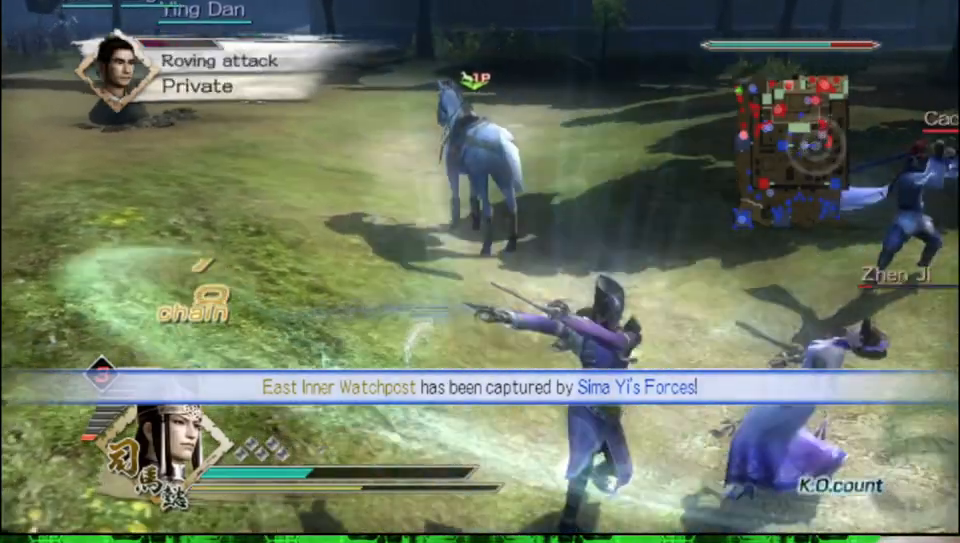
{"buttons": ["B"], "left_stick": "up-right", "right_stick": "center", "events": [[117, "left_stick", "up-right"]]}
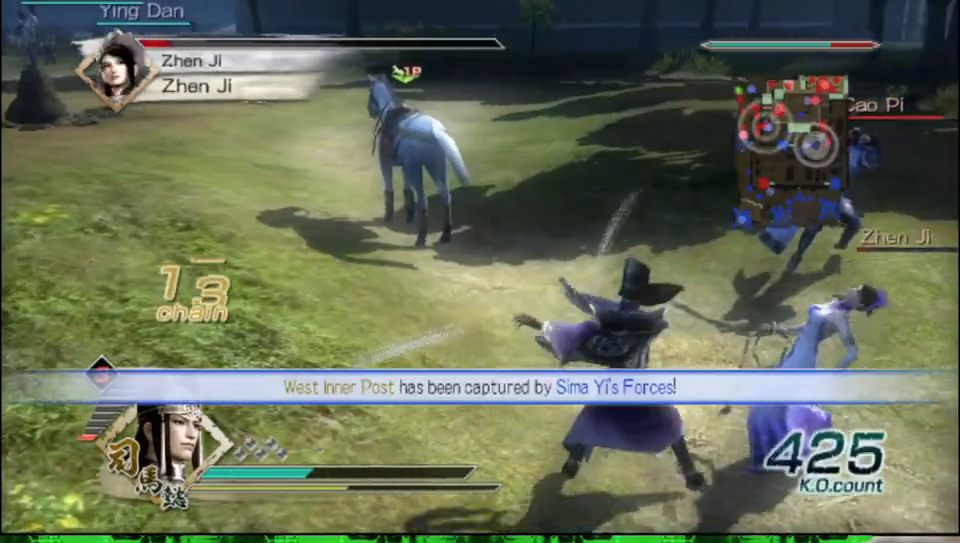
{"buttons": ["B"], "left_stick": "up-right", "right_stick": "center", "events": [[33, "left_stick", "right"], [367, "left_stick", "up-right"]]}
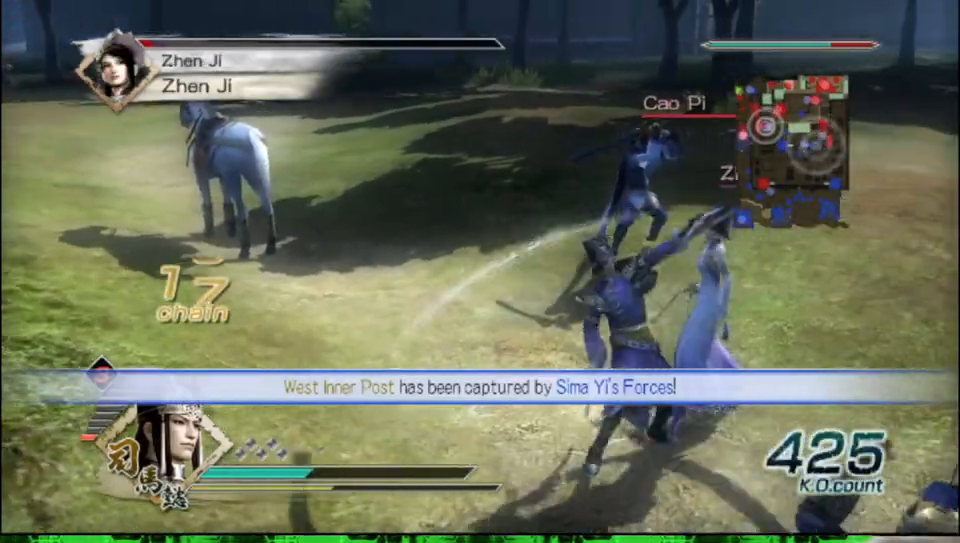
{"buttons": ["B"], "left_stick": "up", "right_stick": "center", "events": [[233, "left_stick", "up"]]}
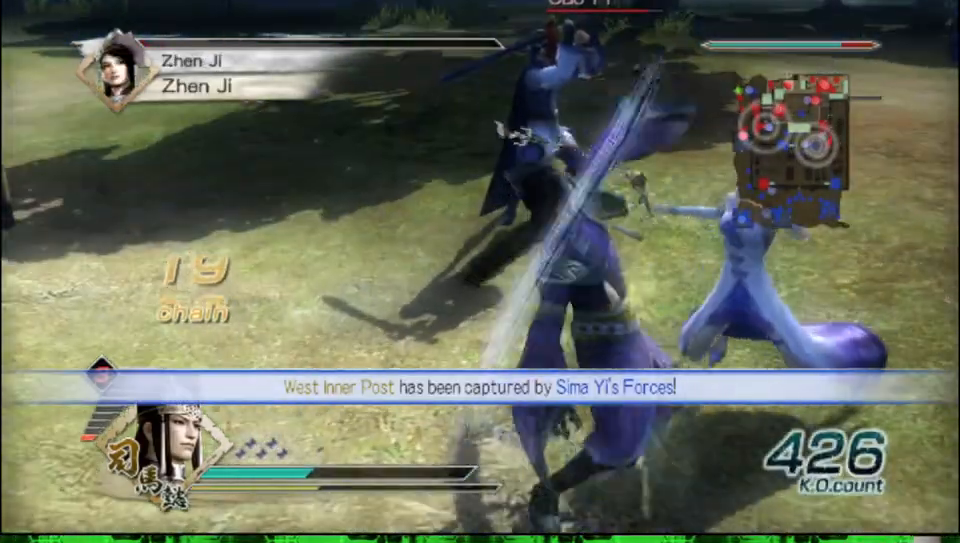
{"buttons": ["B"], "left_stick": "up", "right_stick": "center", "events": []}
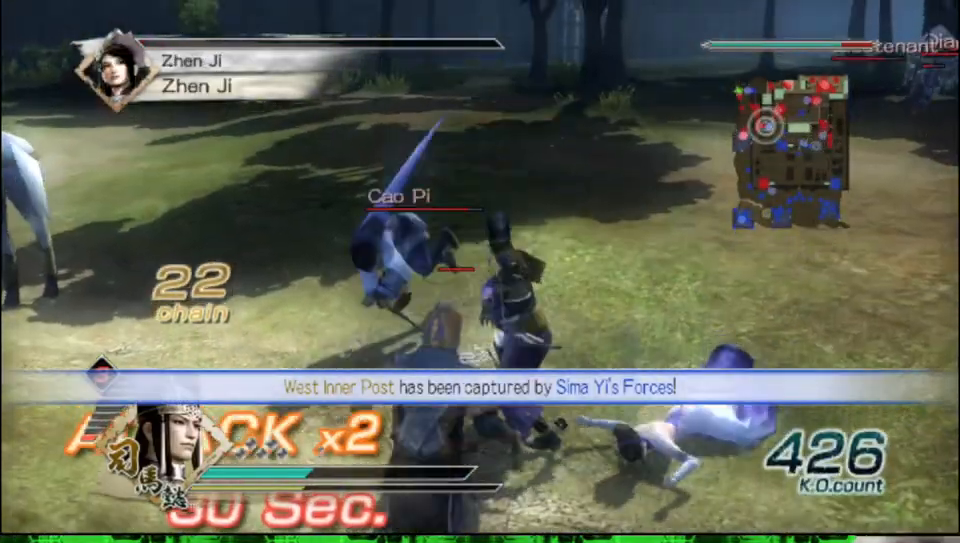
{"buttons": ["B"], "left_stick": "left", "right_stick": "center", "events": [[333, "left_stick", "left"]]}
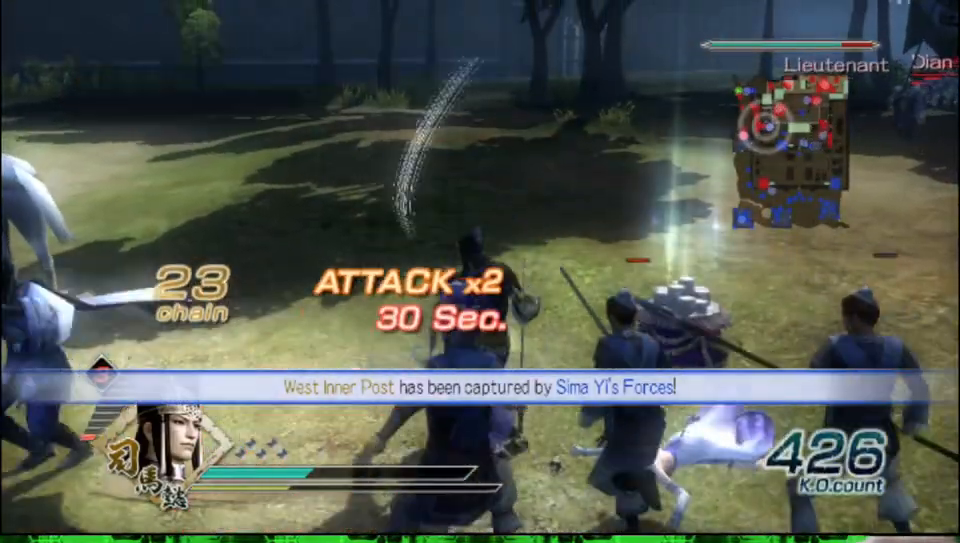
{"buttons": ["B"], "left_stick": "left", "right_stick": "center", "events": [[17, "left_stick", "down-left"], [317, "left_stick", "left"]]}
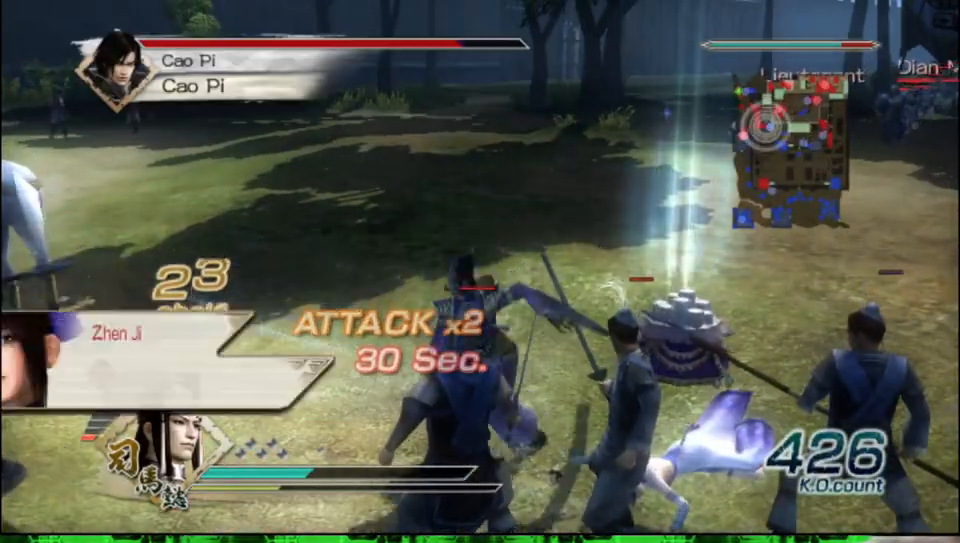
{"buttons": ["B"], "left_stick": "left", "right_stick": "center", "events": []}
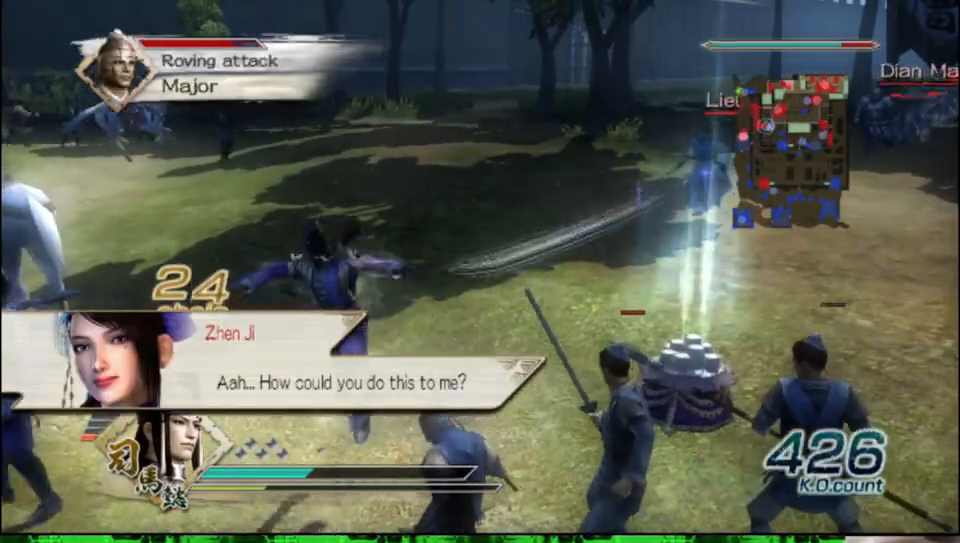
{"buttons": ["B"], "left_stick": "up", "right_stick": "center", "events": [[283, "left_stick", "up"]]}
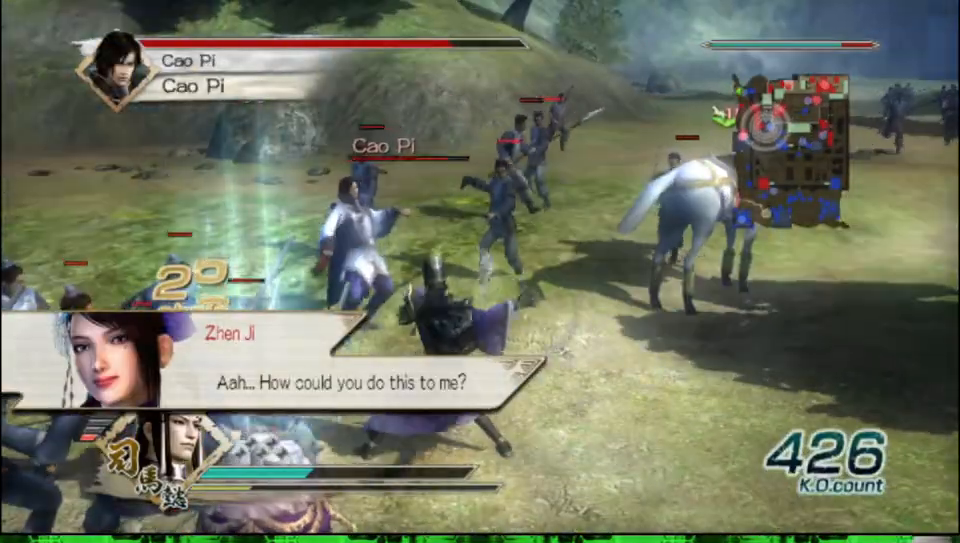
{"buttons": ["B"], "left_stick": "up", "right_stick": "center", "events": [[83, "left_stick", "up-left"], [383, "left_stick", "up"]]}
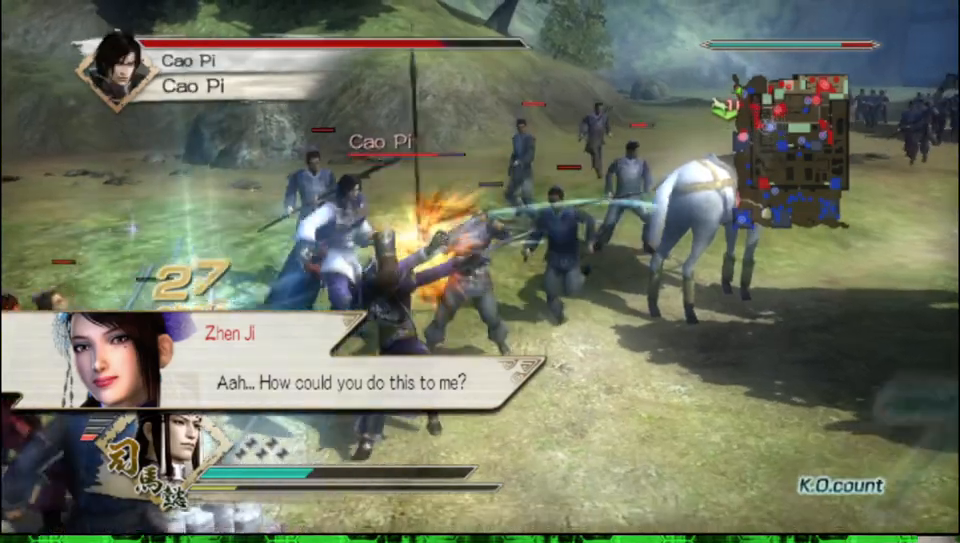
{"buttons": ["B"], "left_stick": "up", "right_stick": "center", "events": []}
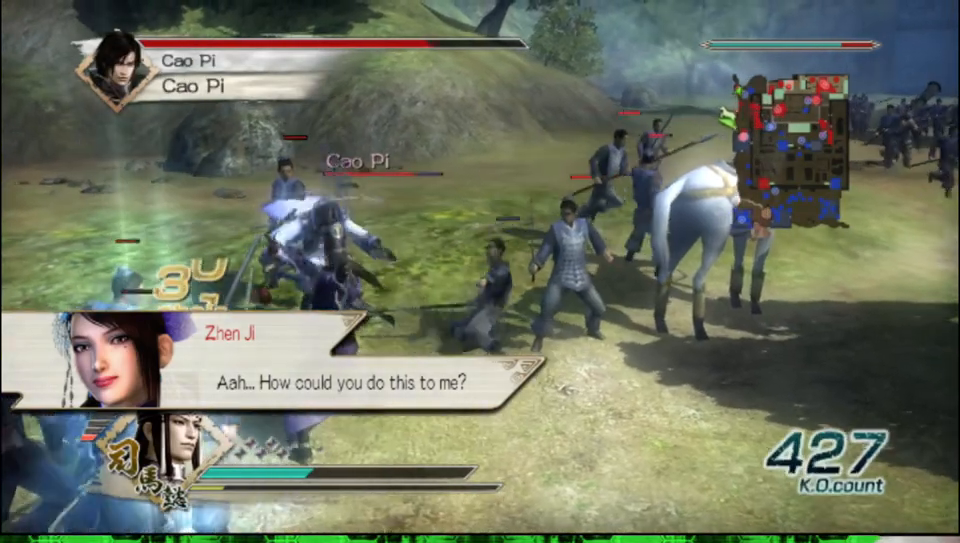
{"buttons": ["B"], "left_stick": "up-left", "right_stick": "center", "events": [[417, "left_stick", "up-left"]]}
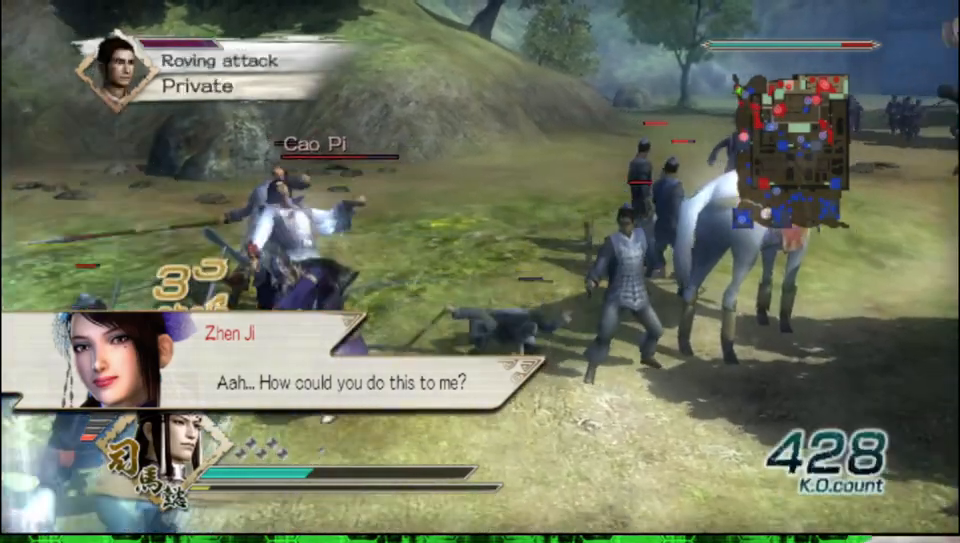
{"buttons": ["B"], "left_stick": "up", "right_stick": "center", "events": [[183, "left_stick", "up"]]}
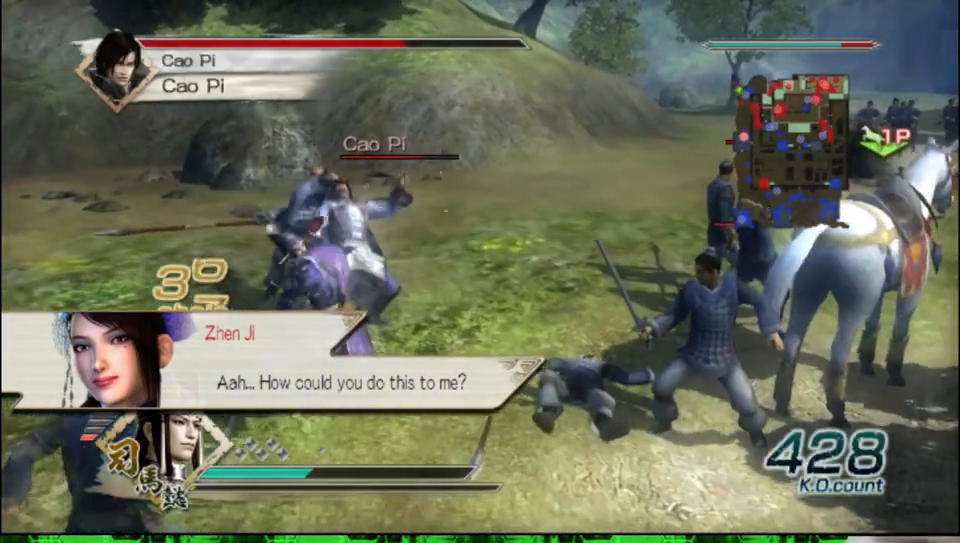
{"buttons": ["B"], "left_stick": "up", "right_stick": "center", "events": []}
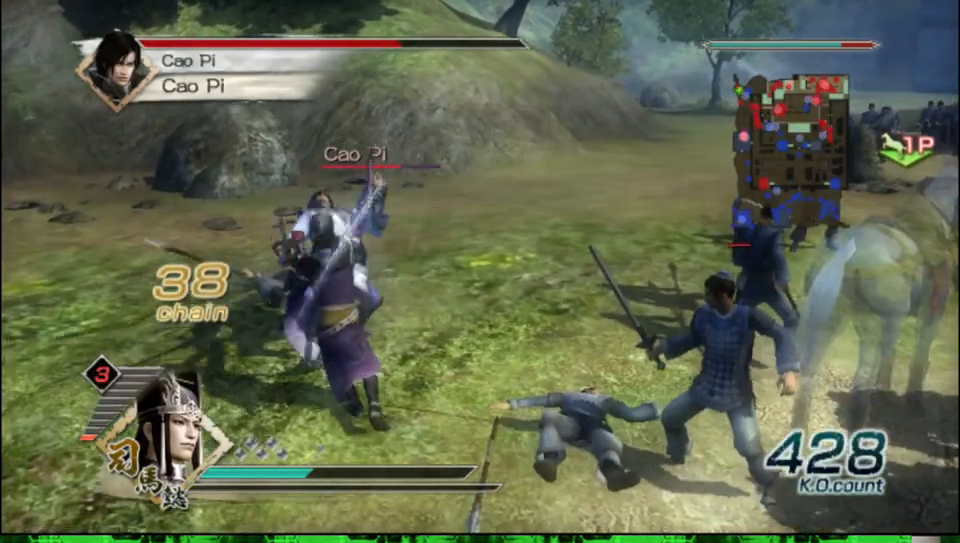
{"buttons": ["B"], "left_stick": "up", "right_stick": "center", "events": []}
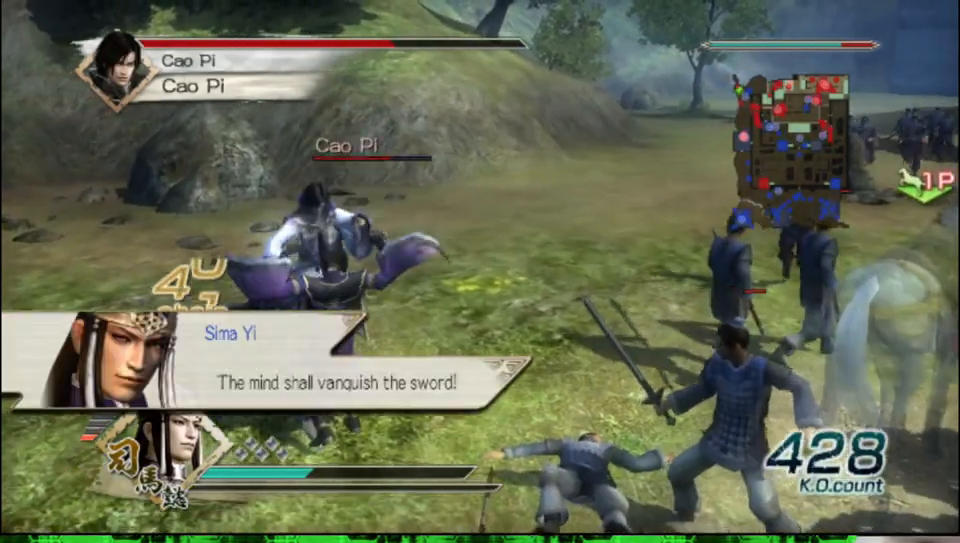
{"buttons": ["B"], "left_stick": "up", "right_stick": "center", "events": []}
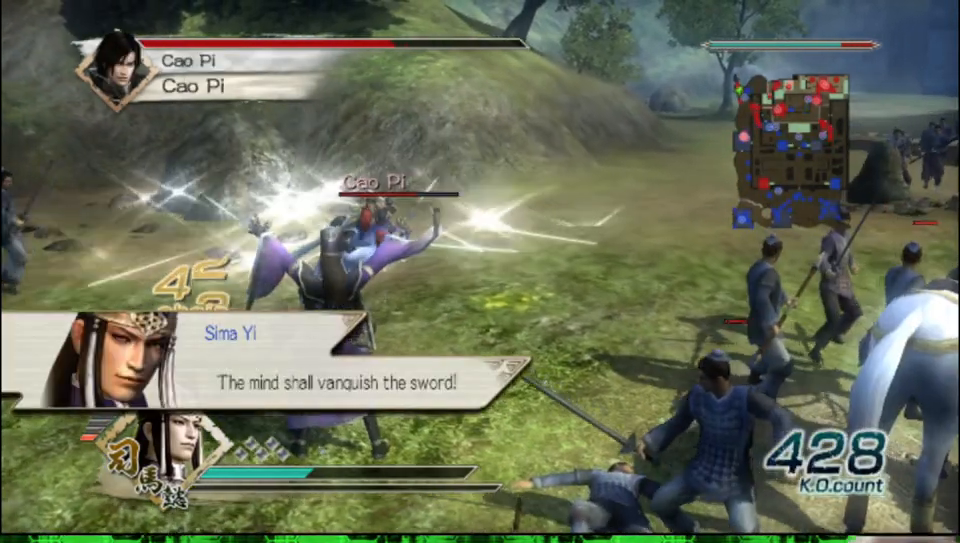
{"buttons": [], "left_stick": "center", "right_stick": "center", "events": [[100, "B", "up"], [150, "left_stick", "center"]]}
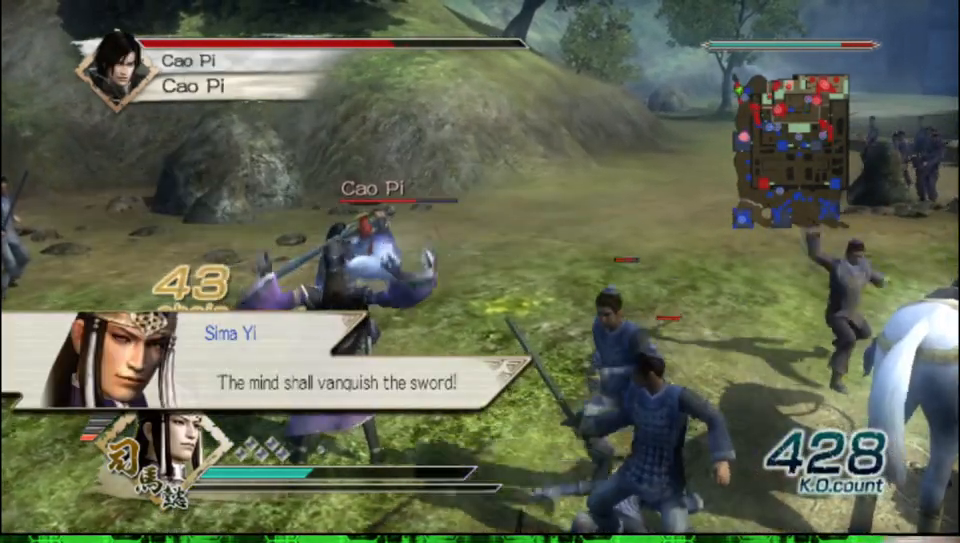
{"buttons": [], "left_stick": "center", "right_stick": "center", "events": []}
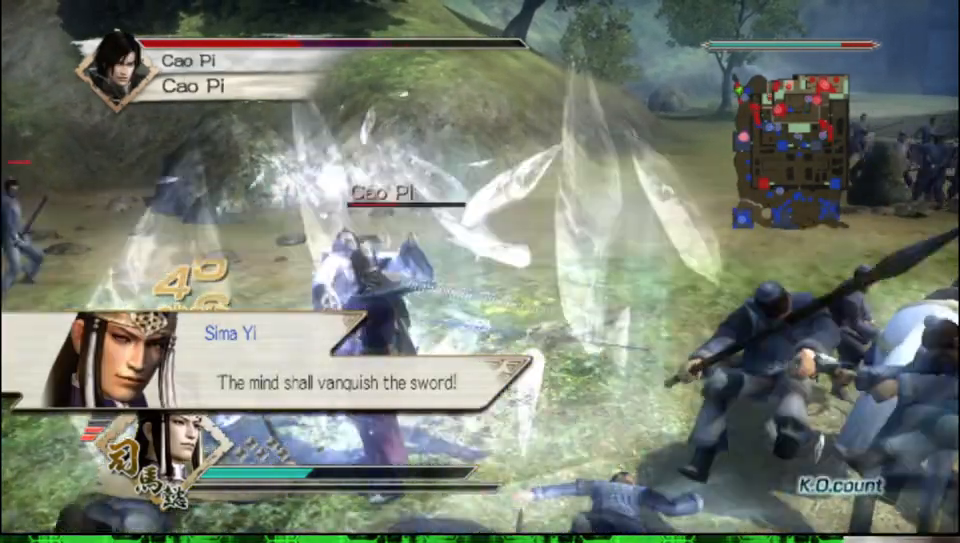
{"buttons": [], "left_stick": "up", "right_stick": "center", "events": [[183, "left_stick", "up"]]}
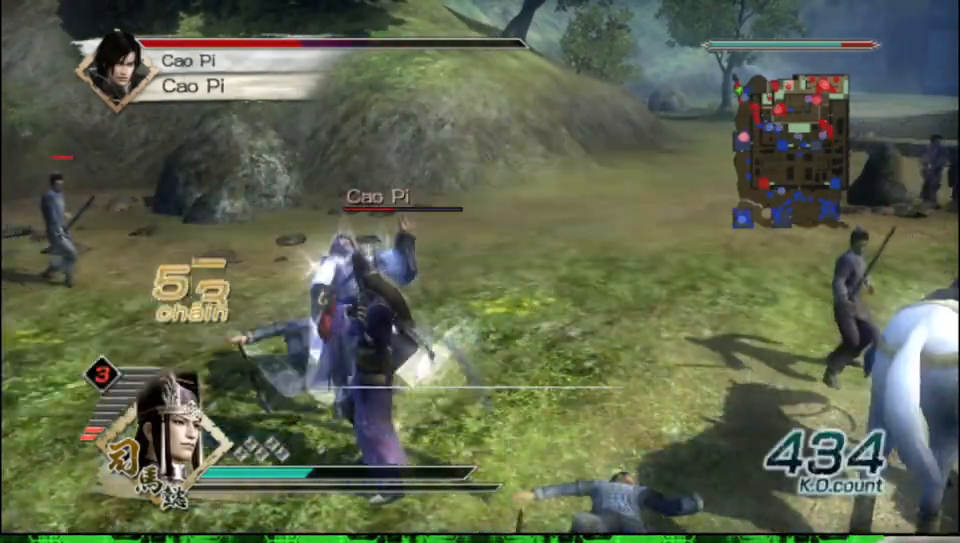
{"buttons": [], "left_stick": "up", "right_stick": "center", "events": []}
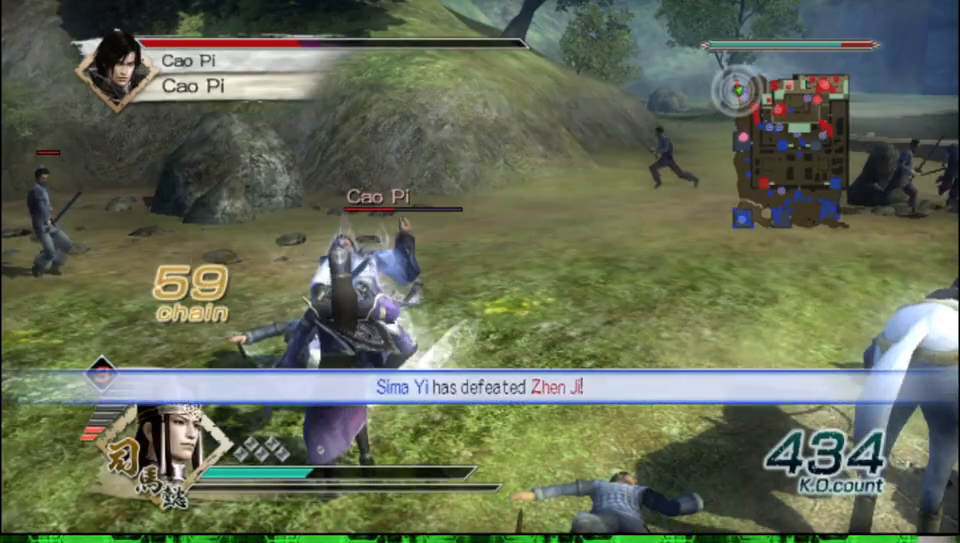
{"buttons": ["X"], "left_stick": "up", "right_stick": "center"}
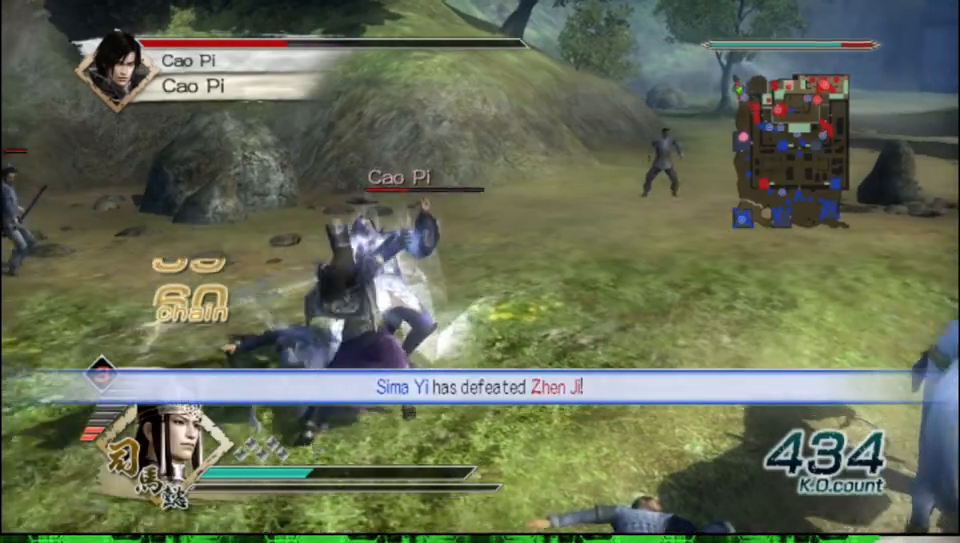
{"buttons": [], "left_stick": "up", "right_stick": "center"}
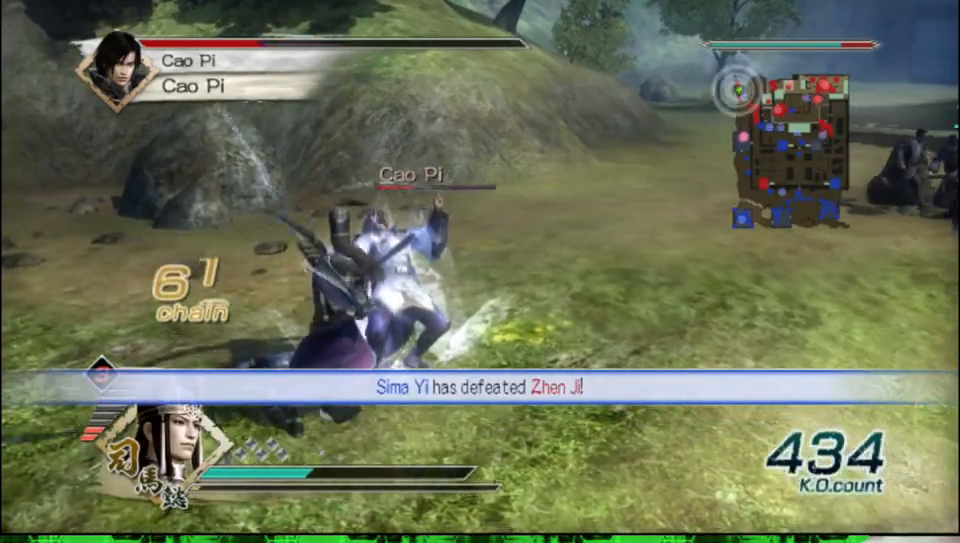
{"buttons": ["X"], "left_stick": "up-right", "right_stick": "center"}
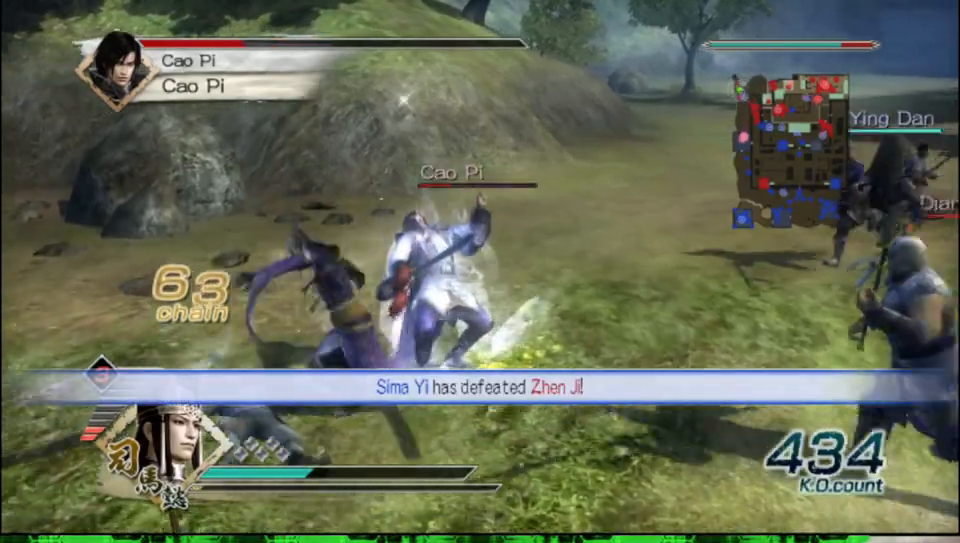
{"buttons": [], "left_stick": "up-right", "right_stick": "center"}
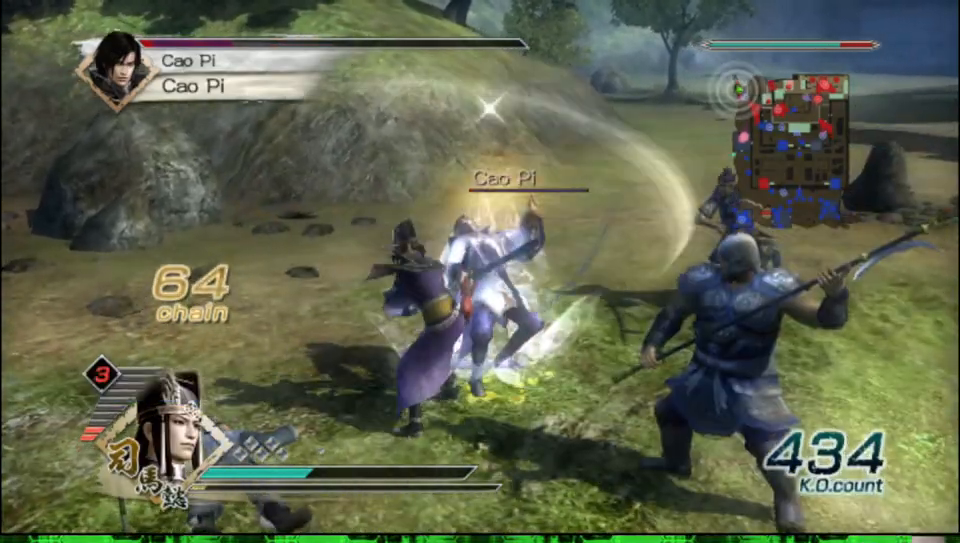
{"buttons": ["X"], "left_stick": "up-right", "right_stick": "center"}
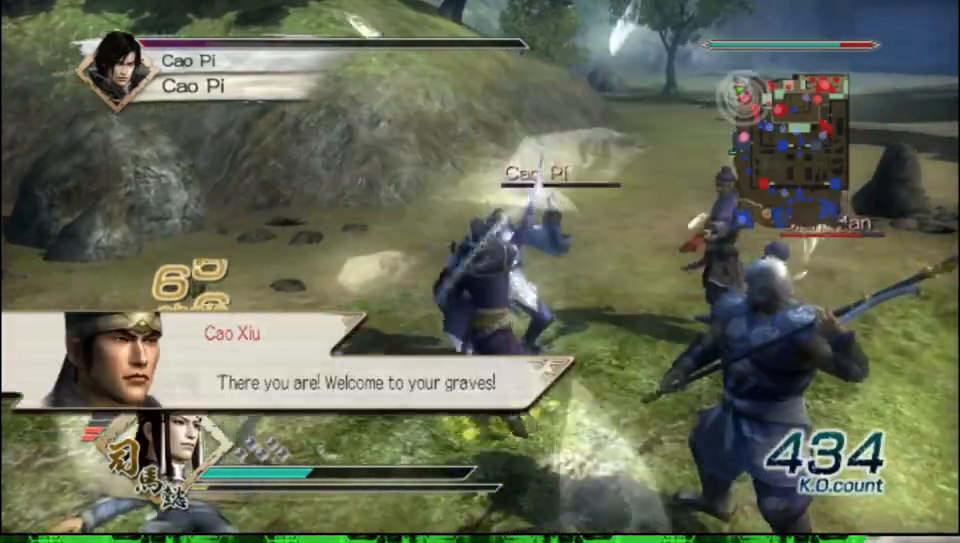
{"buttons": [], "left_stick": "down", "right_stick": "center"}
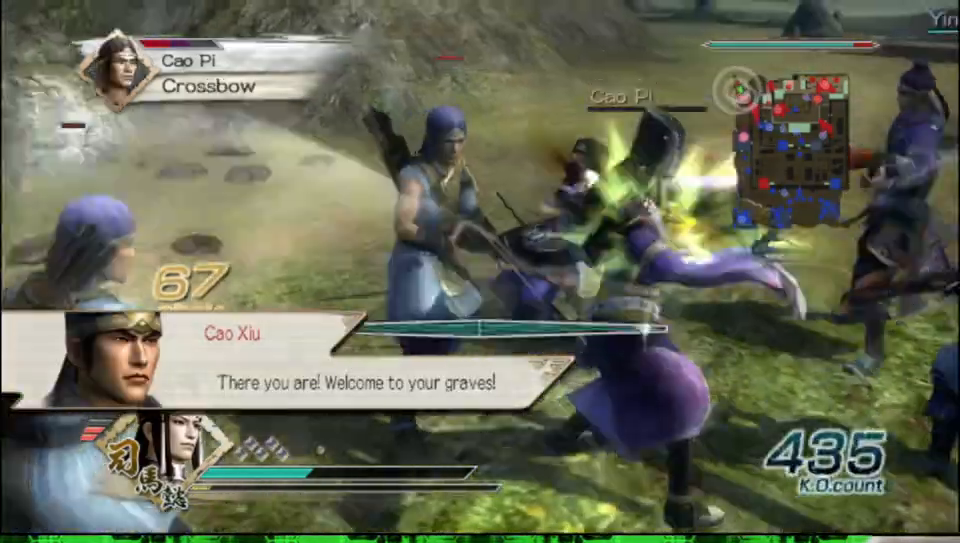
{"buttons": [], "left_stick": "center", "right_stick": "center", "events": [[500, "left_stick", "center"]]}
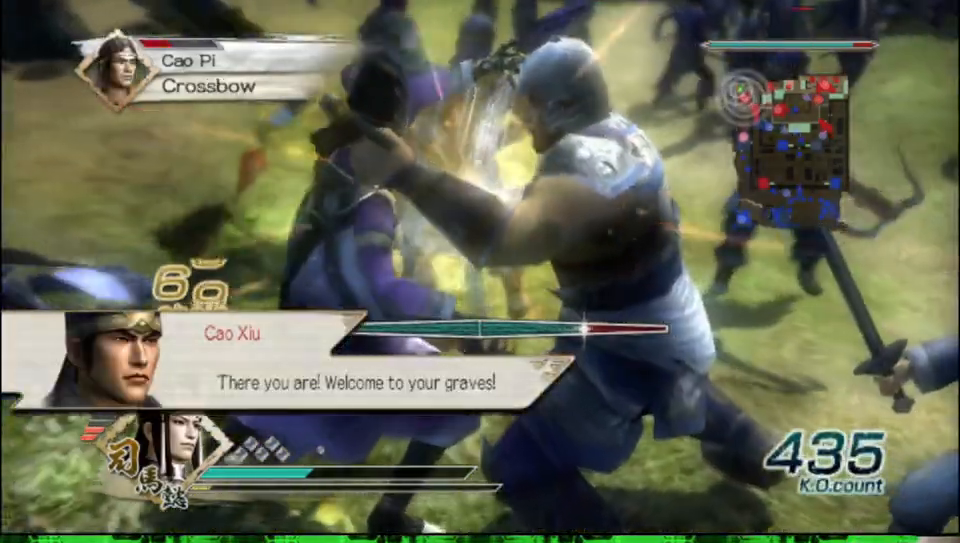
{"buttons": ["X"], "left_stick": "center", "right_stick": "center"}
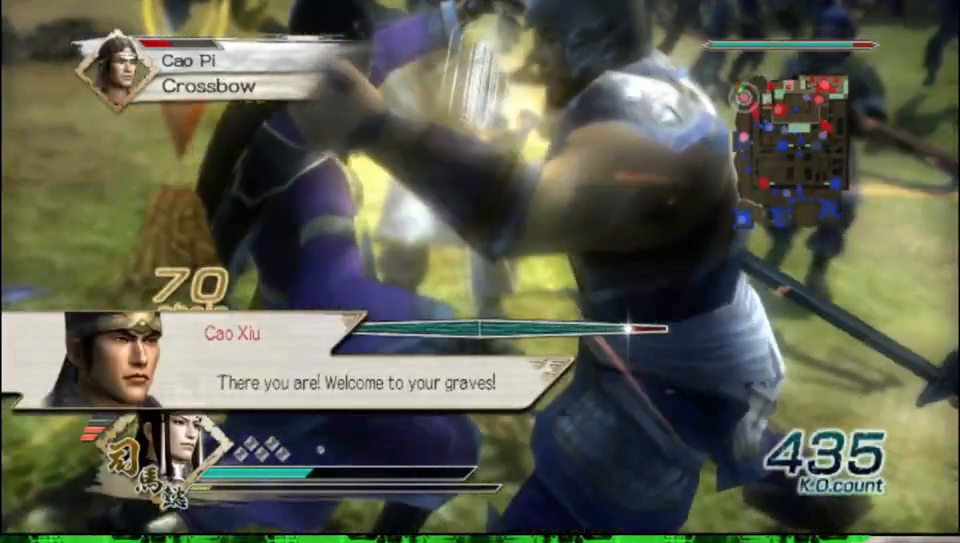
{"buttons": [], "left_stick": "center", "right_stick": "center"}
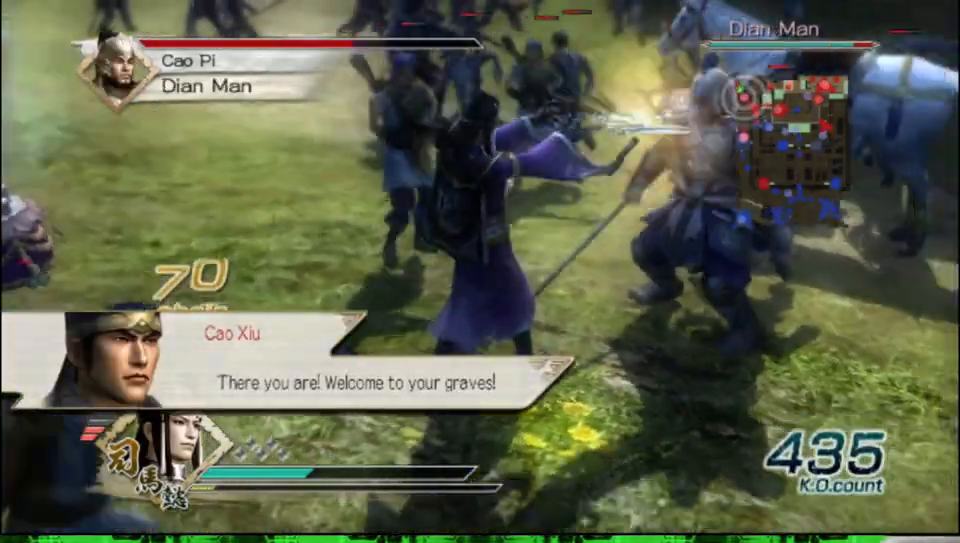
{"buttons": [], "left_stick": "center", "right_stick": "center", "events": []}